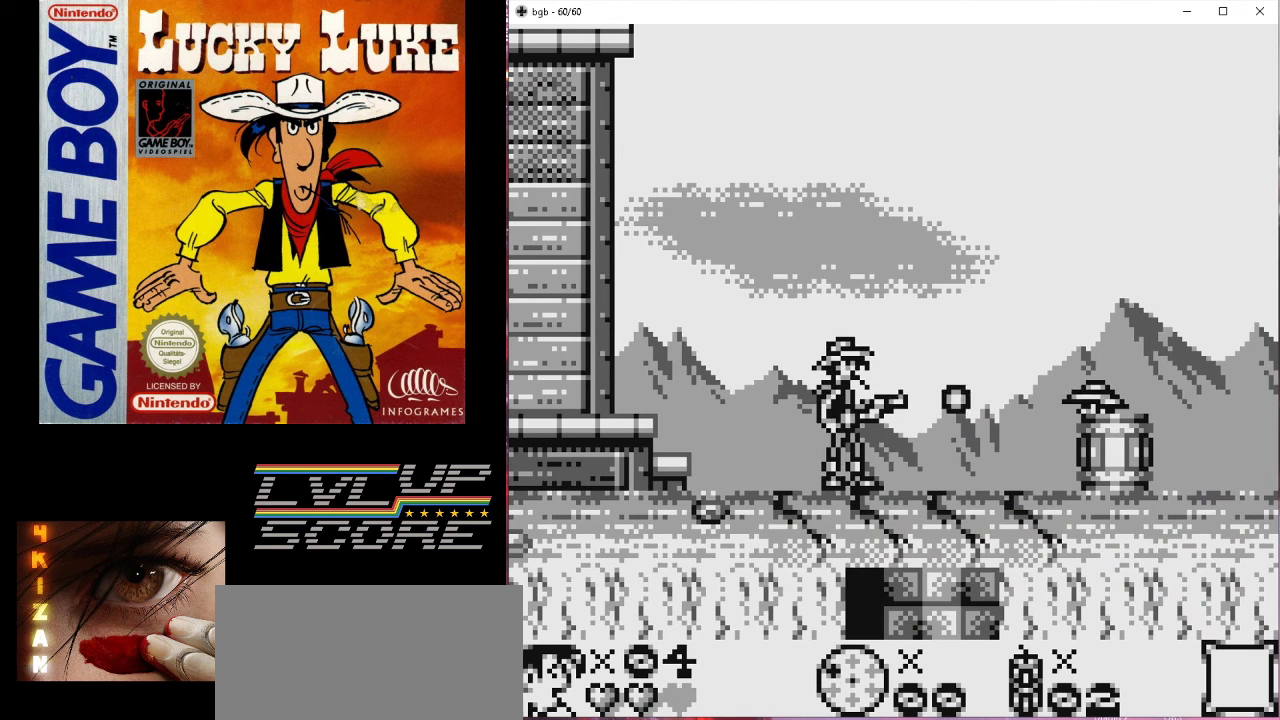
Gameplay with a controller (Nintendo layout); each line is a JSON object with the inputs held at the frame after it. "events" lists button and stick changes between this image and that frame as [ms after this image, input, new state], when the widget could be followed in between. Not read: L3 R3.
{"buttons": [], "events": [[67, "A", "up"]]}
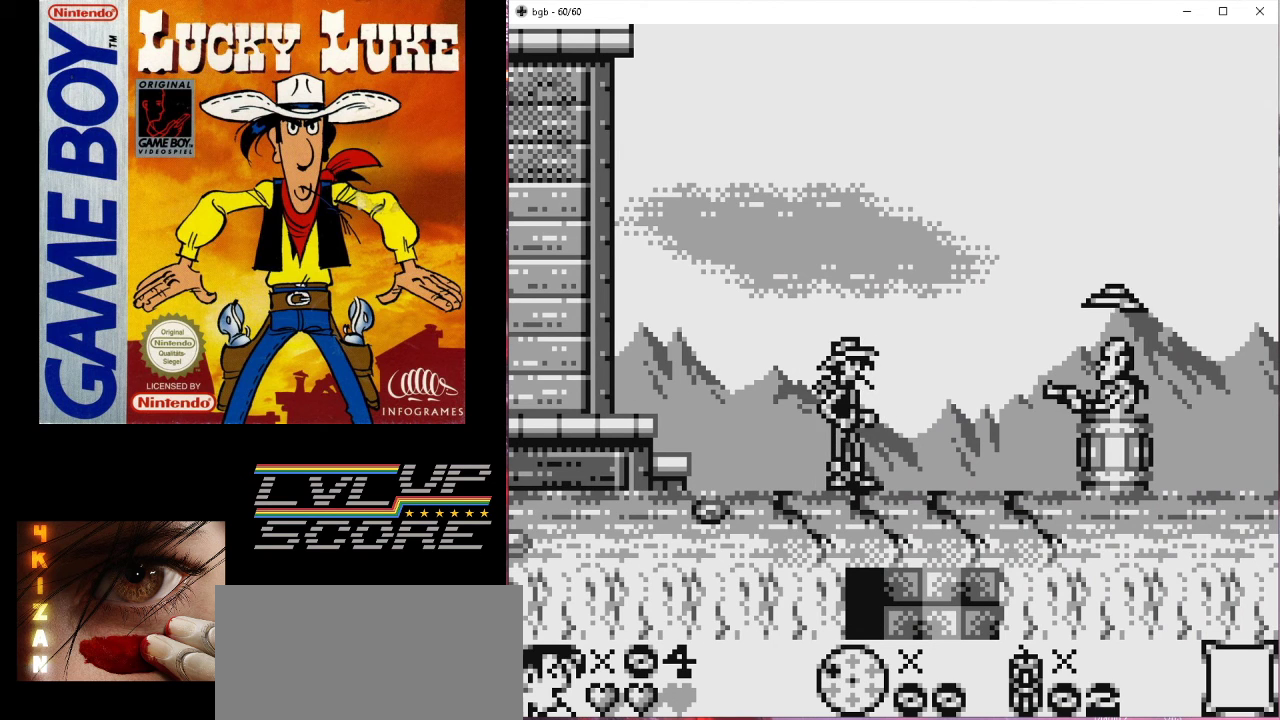
{"buttons": [], "events": []}
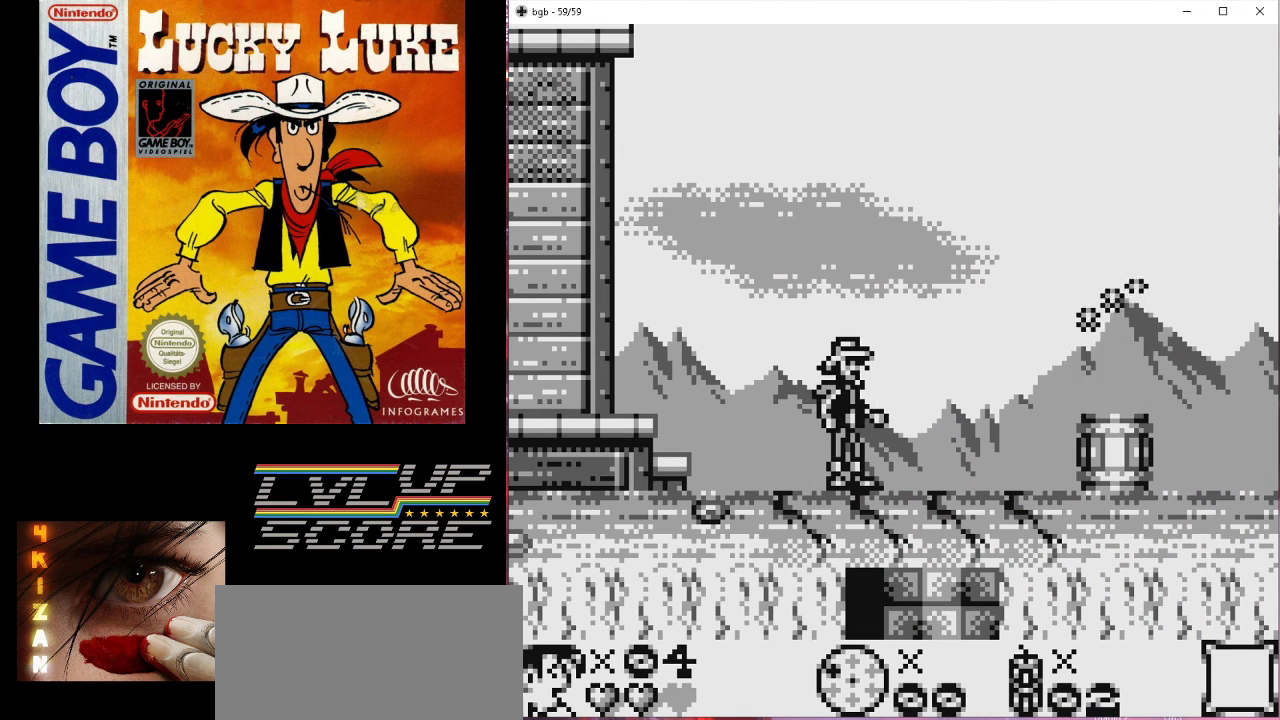
{"buttons": [], "events": [[300, "DPAD_RIGHT", "down"], [467, "DPAD_RIGHT", "up"]]}
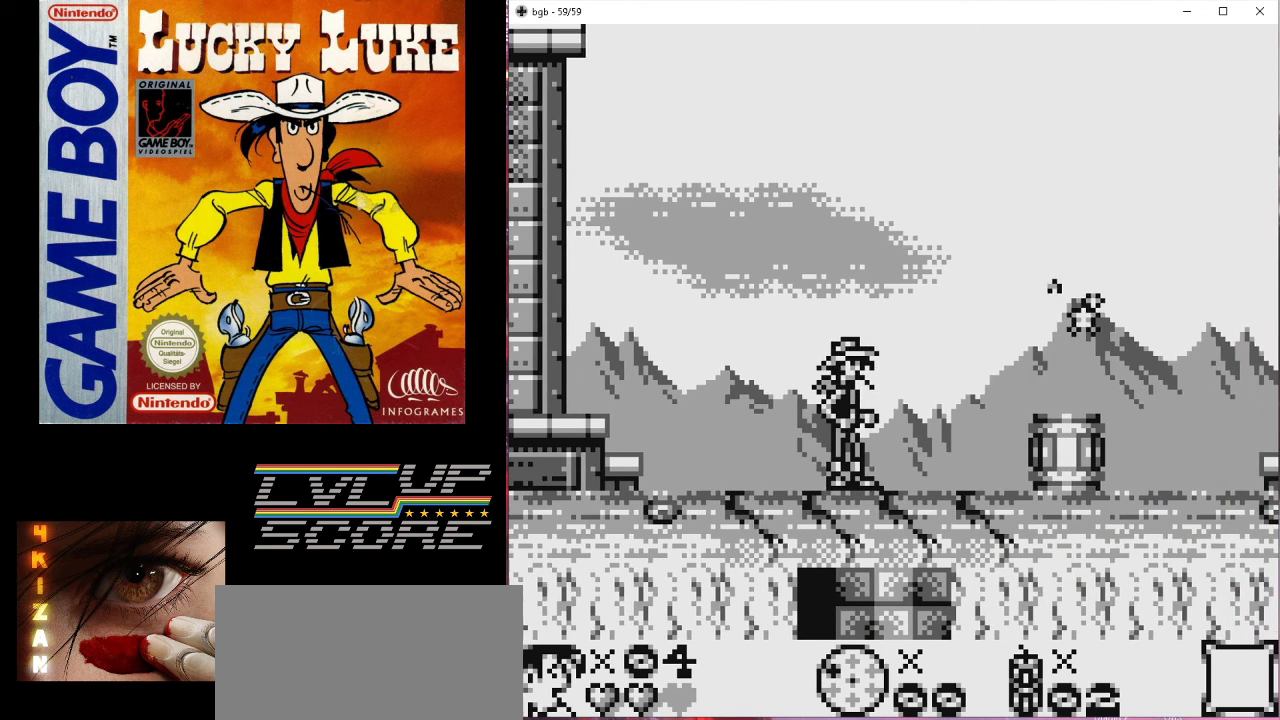
{"buttons": ["DPAD_LEFT"], "events": [[233, "DPAD_DOWN", "down"], [300, "B", "down"], [400, "B", "up"], [400, "DPAD_DOWN", "up"], [500, "DPAD_LEFT", "down"]]}
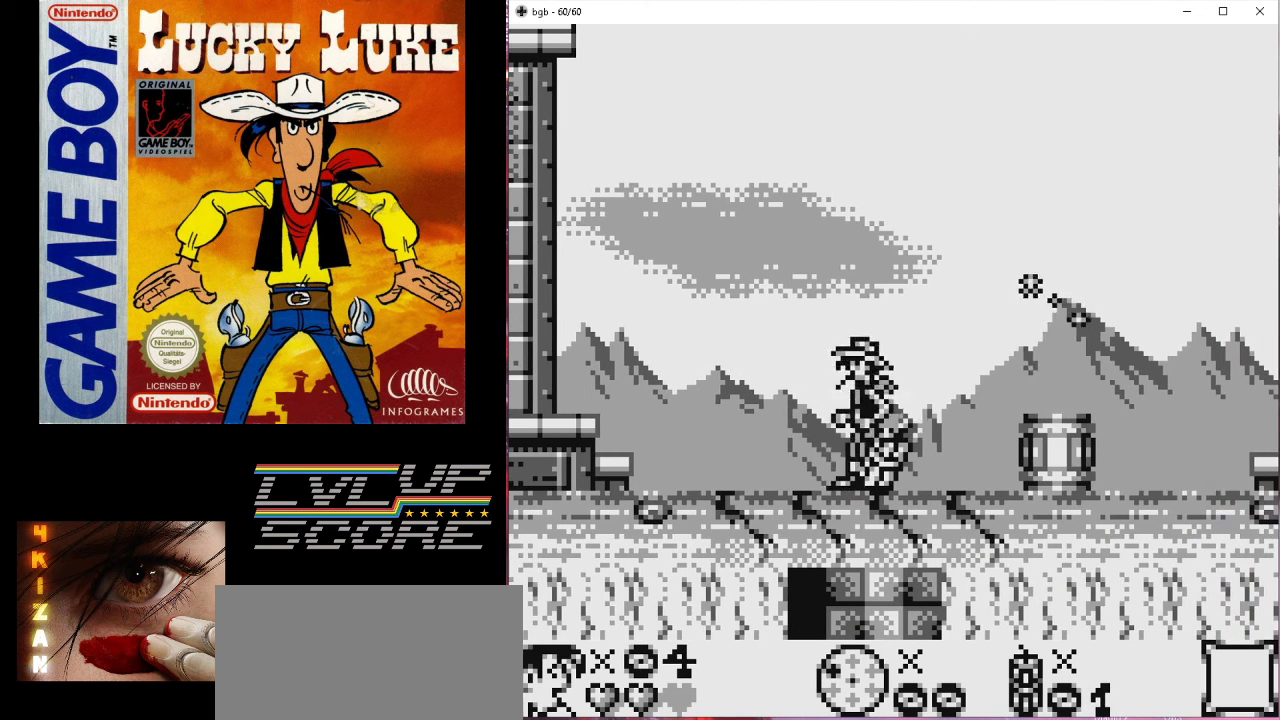
{"buttons": ["DPAD_LEFT"], "events": []}
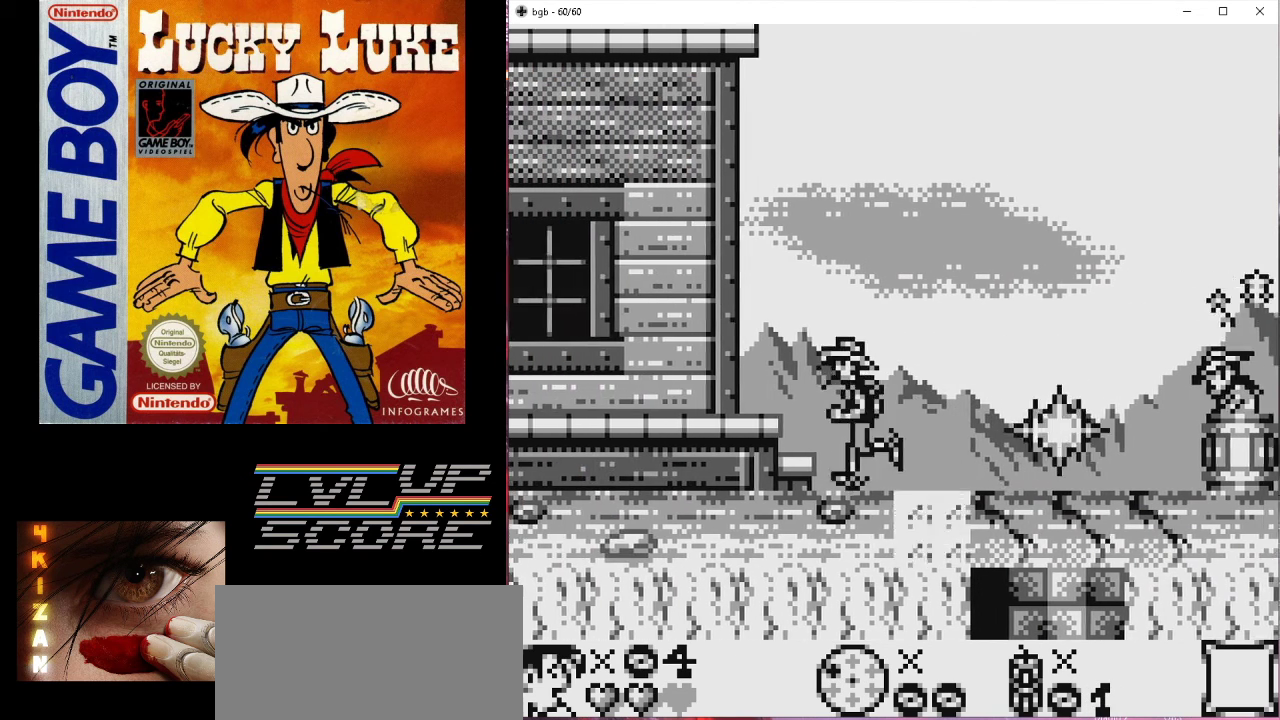
{"buttons": [], "events": [[33, "DPAD_LEFT", "up"]]}
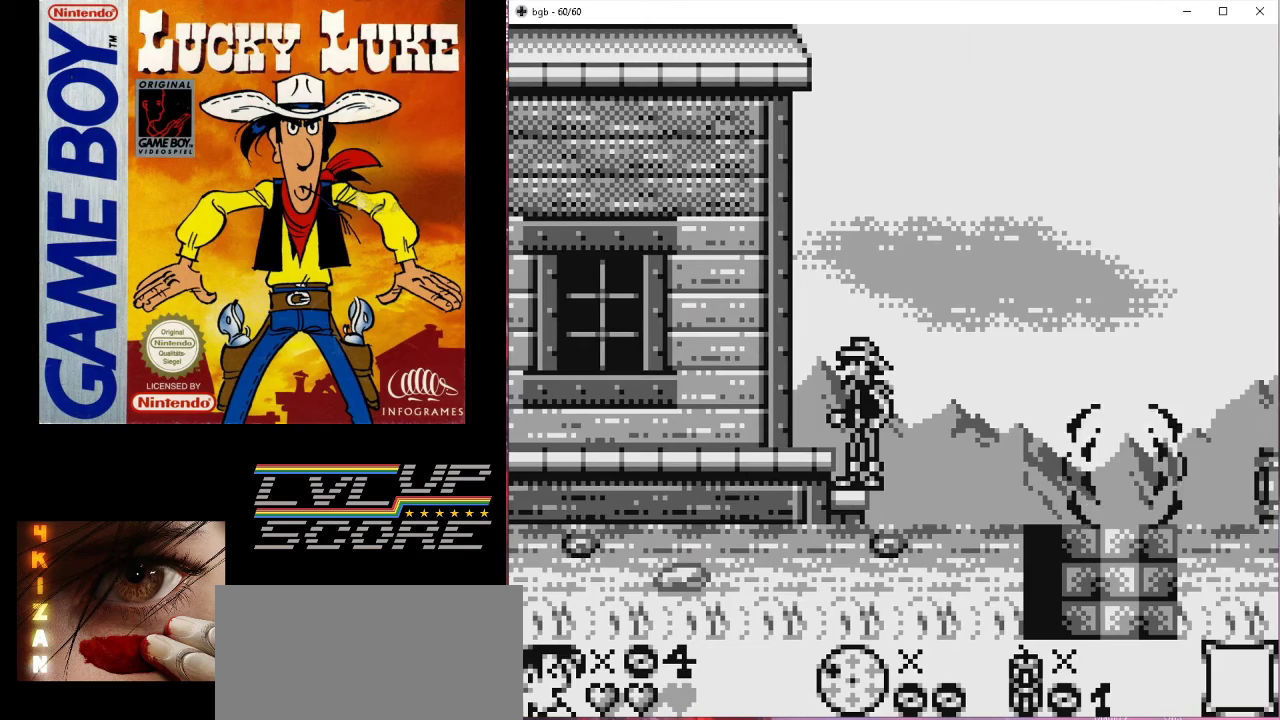
{"buttons": ["DPAD_RIGHT"], "events": [[267, "DPAD_RIGHT", "down"]]}
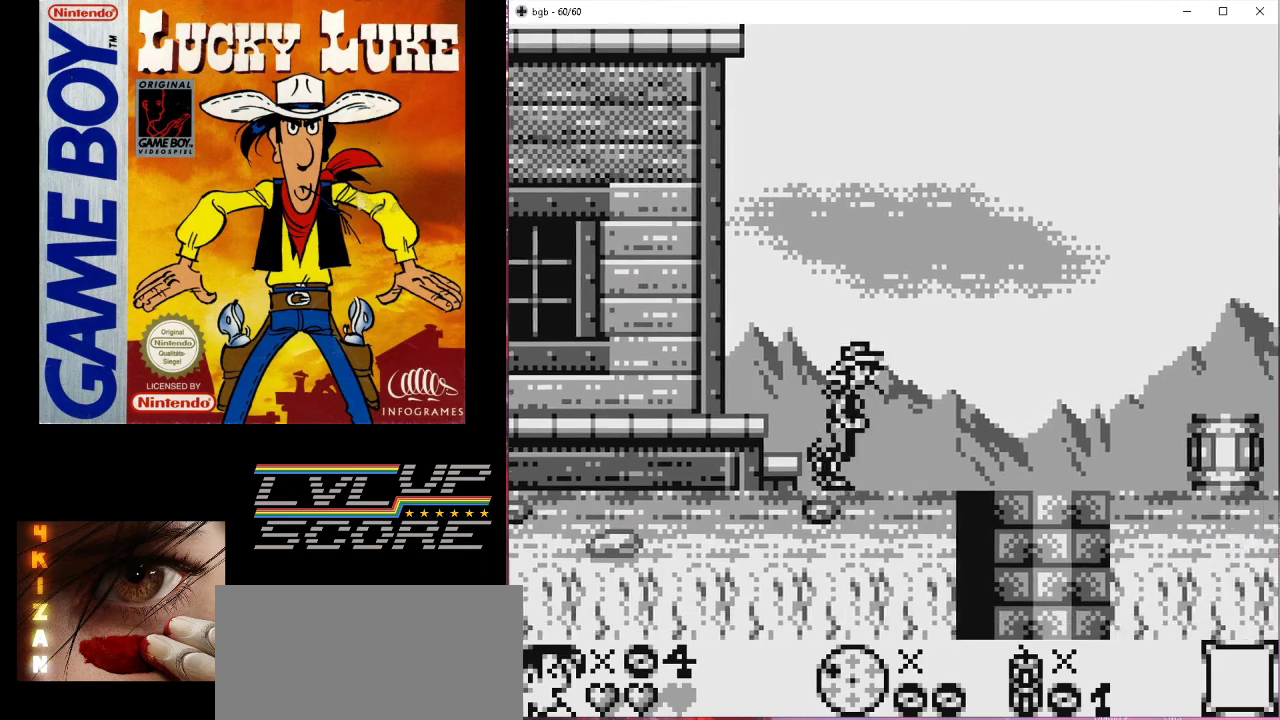
{"buttons": [], "events": [[367, "DPAD_RIGHT", "up"]]}
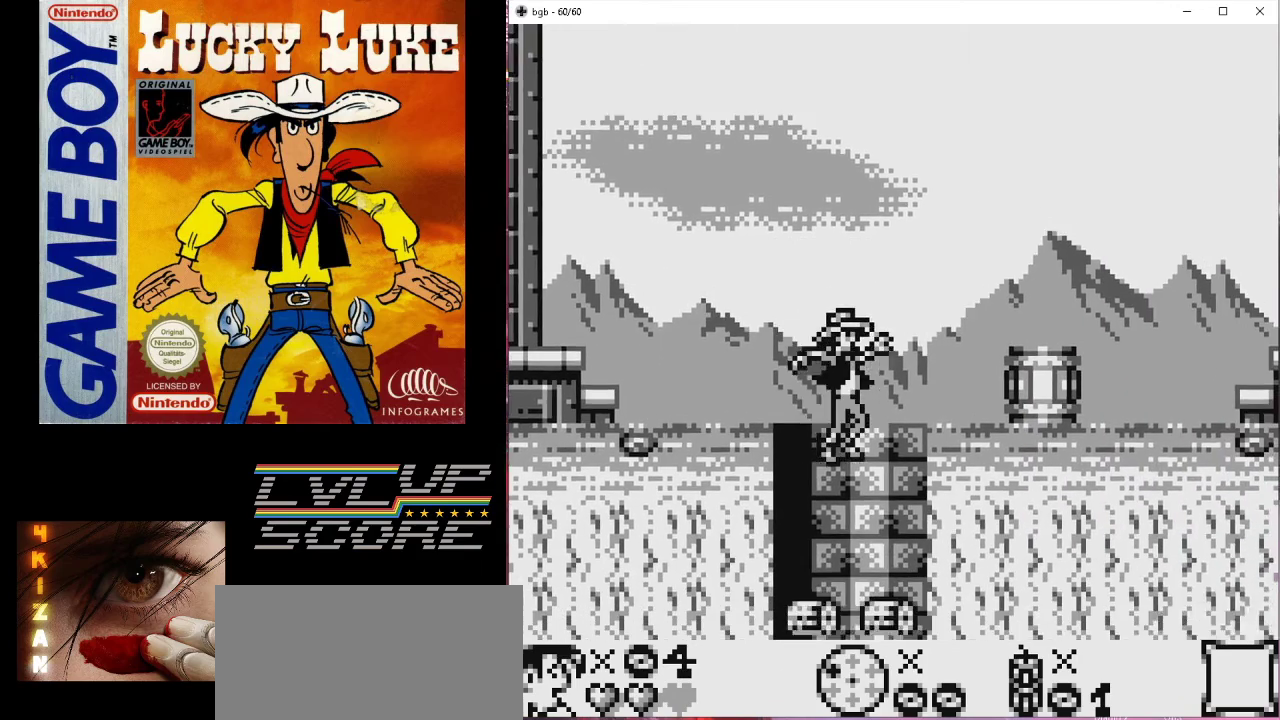
{"buttons": [], "events": []}
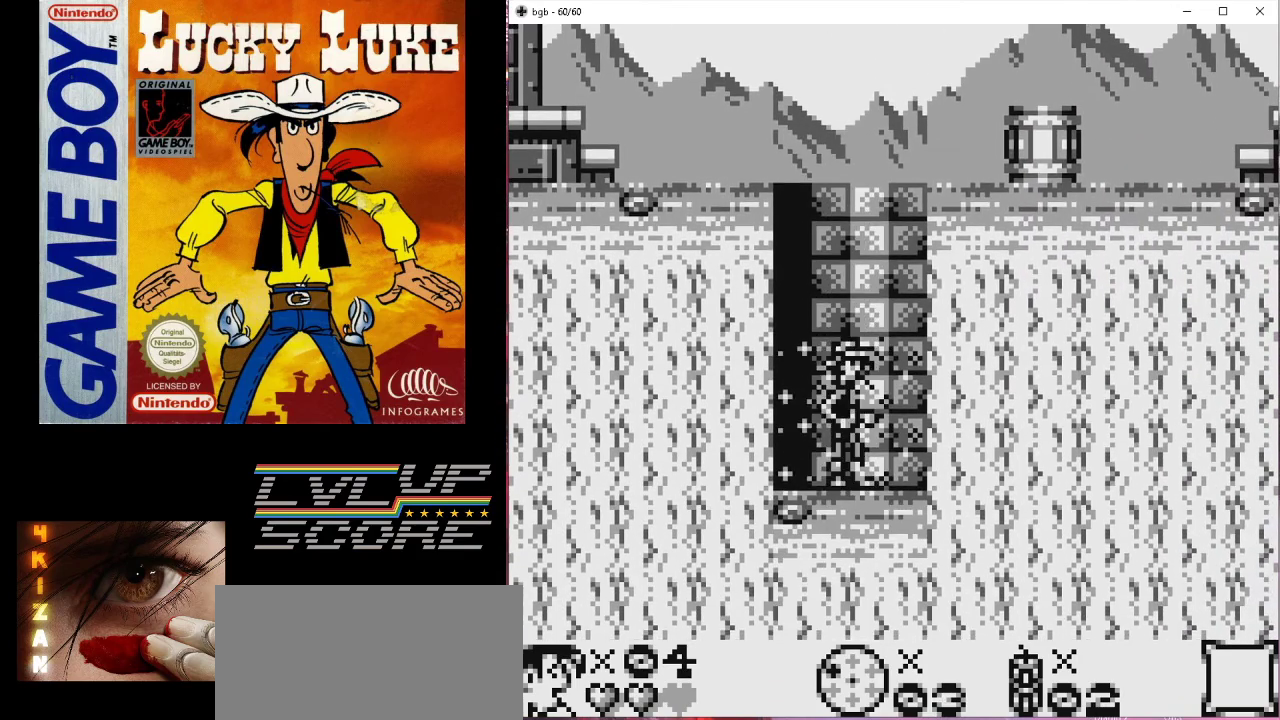
{"buttons": ["B", "DPAD_UP", "DPAD_RIGHT"], "events": [[200, "DPAD_UP", "down"], [233, "B", "down"], [233, "DPAD_RIGHT", "down"]]}
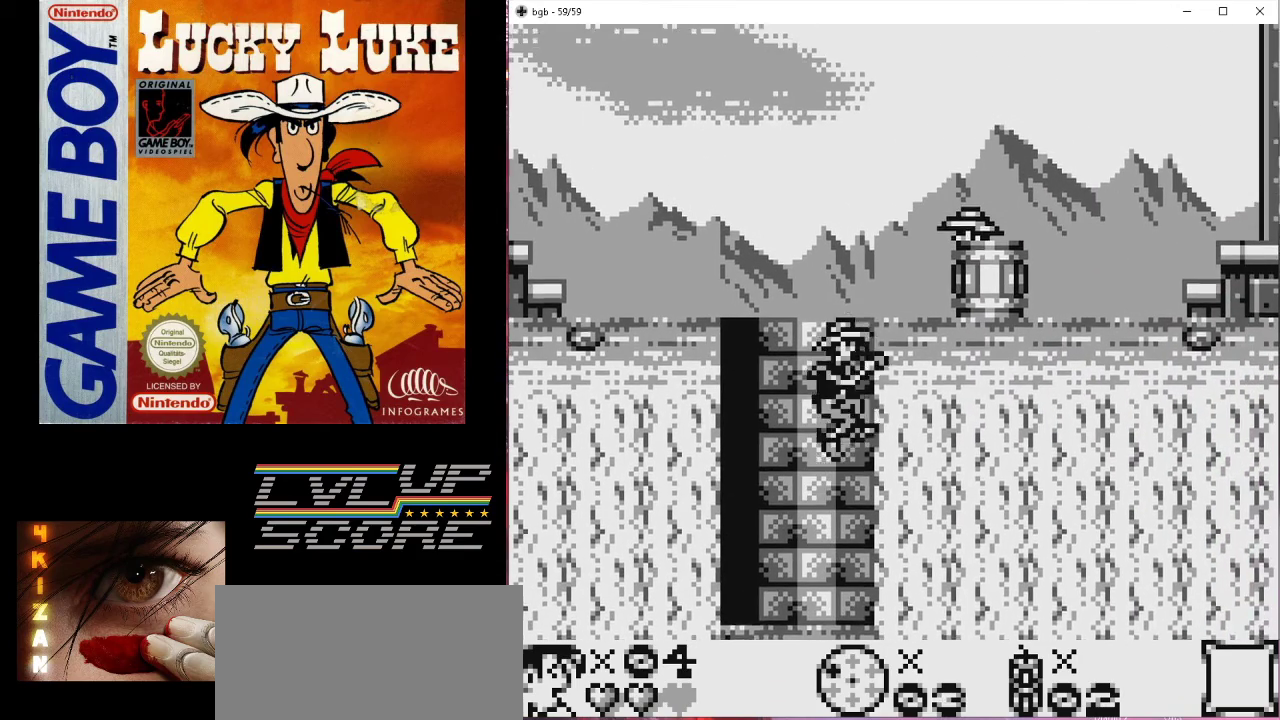
{"buttons": ["DPAD_UP"], "events": [[33, "B", "up"], [100, "DPAD_RIGHT", "up"]]}
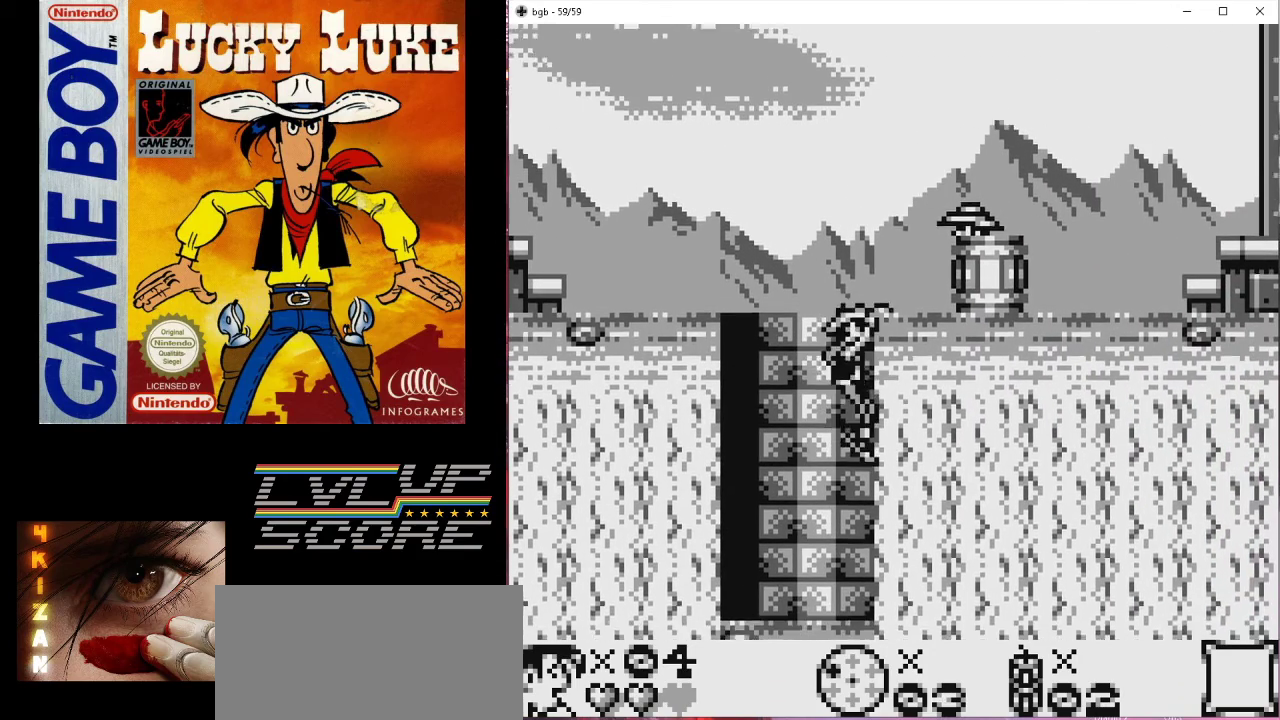
{"buttons": [], "events": [[200, "DPAD_UP", "up"]]}
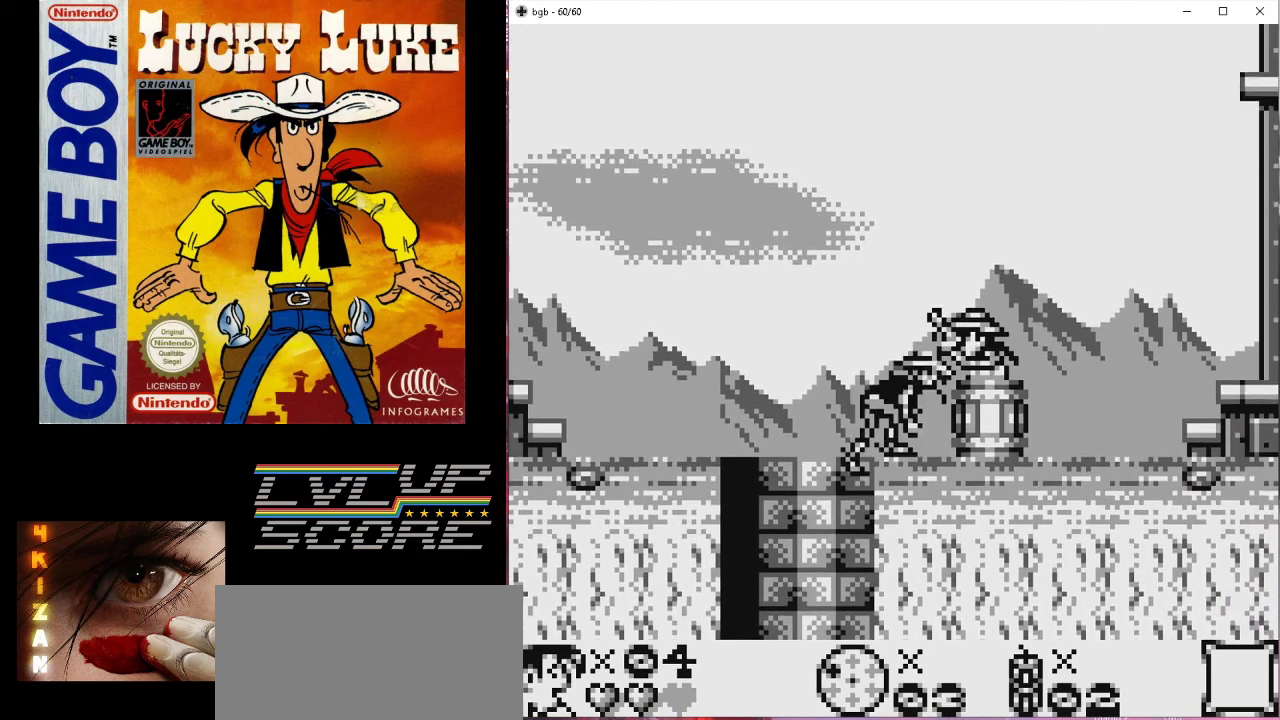
{"buttons": ["DPAD_DOWN"], "events": [[133, "DPAD_DOWN", "down"]]}
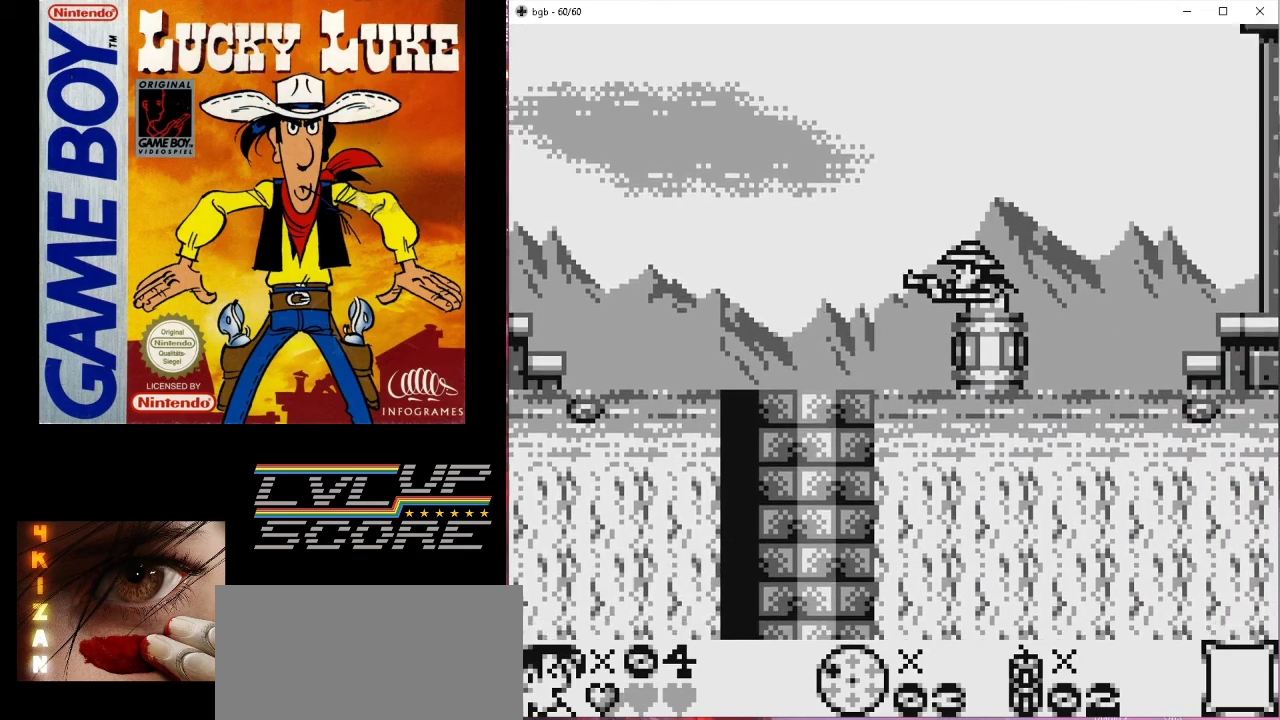
{"buttons": ["DPAD_UP"], "events": [[300, "DPAD_DOWN", "up"], [400, "DPAD_UP", "down"]]}
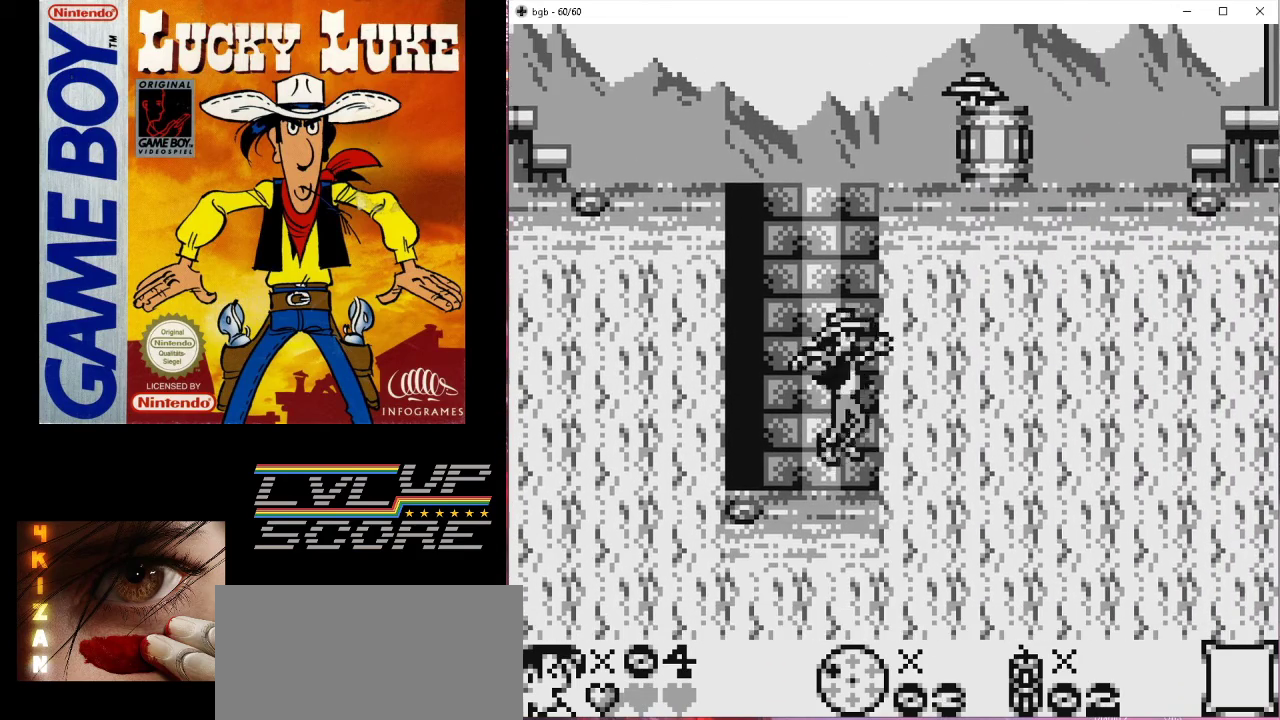
{"buttons": ["B", "DPAD_UP"], "events": [[367, "B", "down"]]}
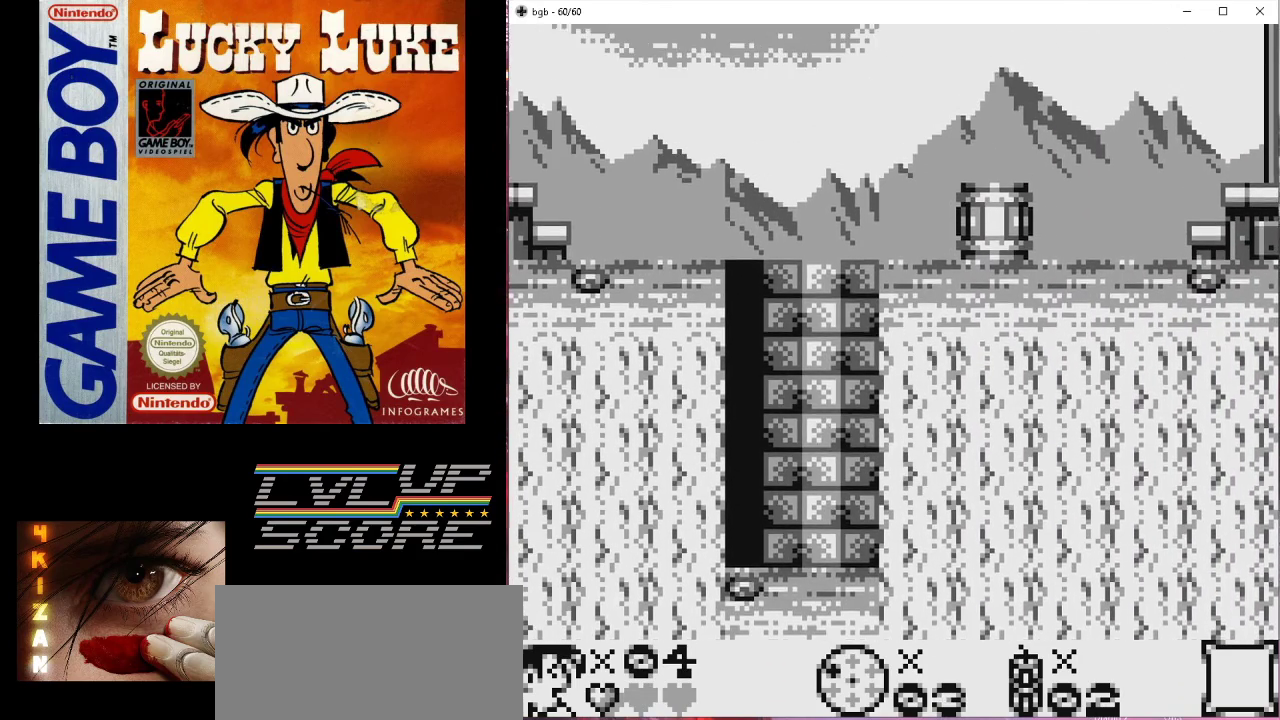
{"buttons": ["DPAD_UP", "DPAD_RIGHT"], "events": [[167, "B", "up"], [167, "DPAD_RIGHT", "down"]]}
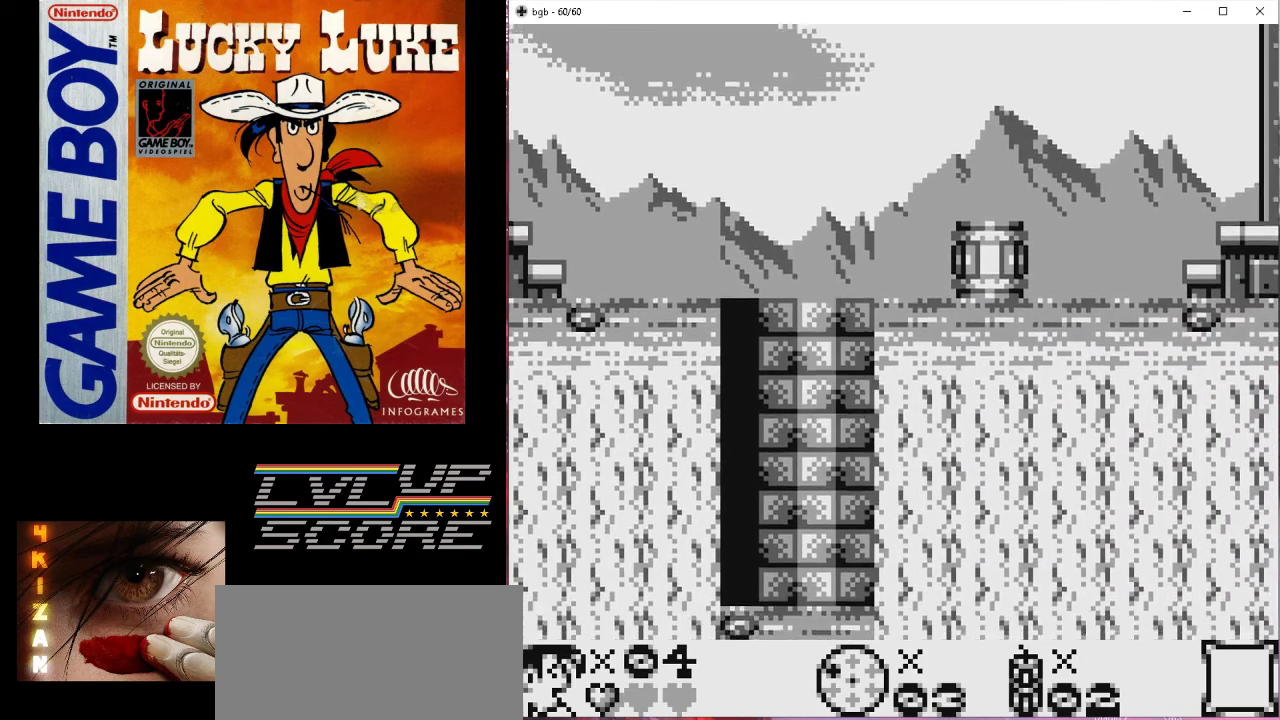
{"buttons": ["DPAD_RIGHT"], "events": [[33, "DPAD_RIGHT", "up"], [333, "DPAD_RIGHT", "down"], [433, "DPAD_UP", "up"]]}
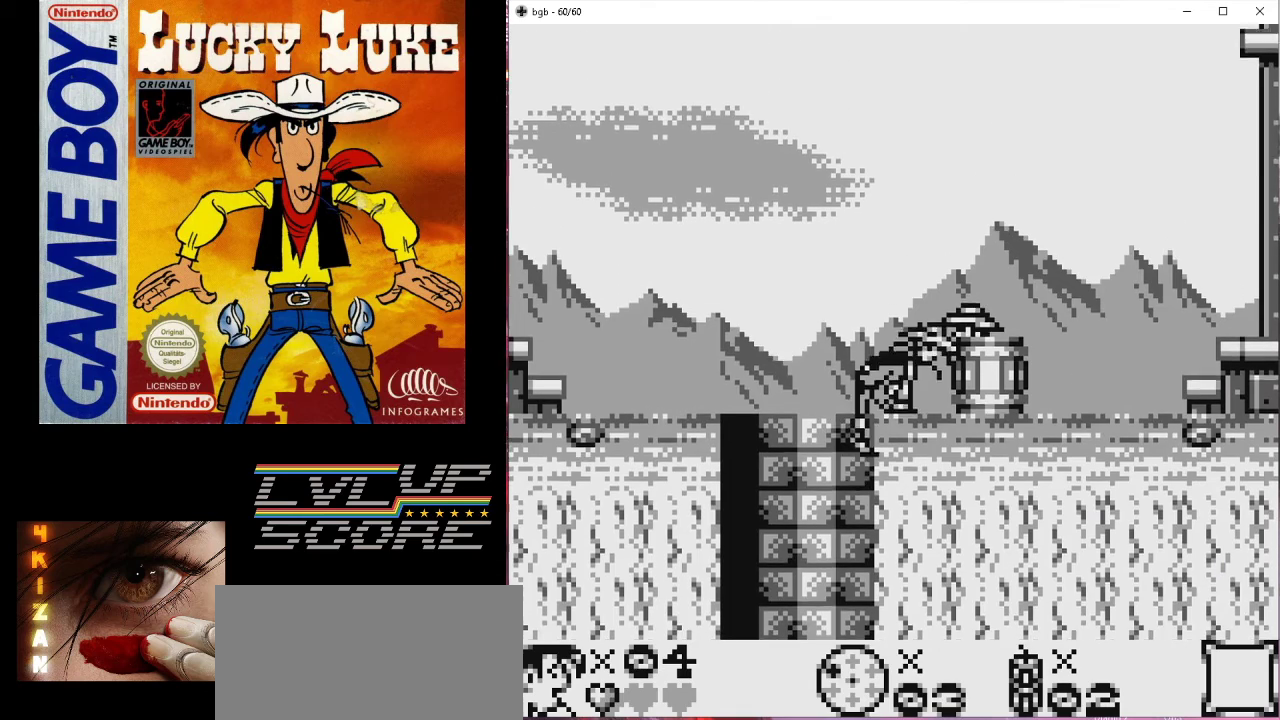
{"buttons": ["DPAD_DOWN"], "events": [[33, "DPAD_DOWN", "down"], [67, "DPAD_RIGHT", "up"]]}
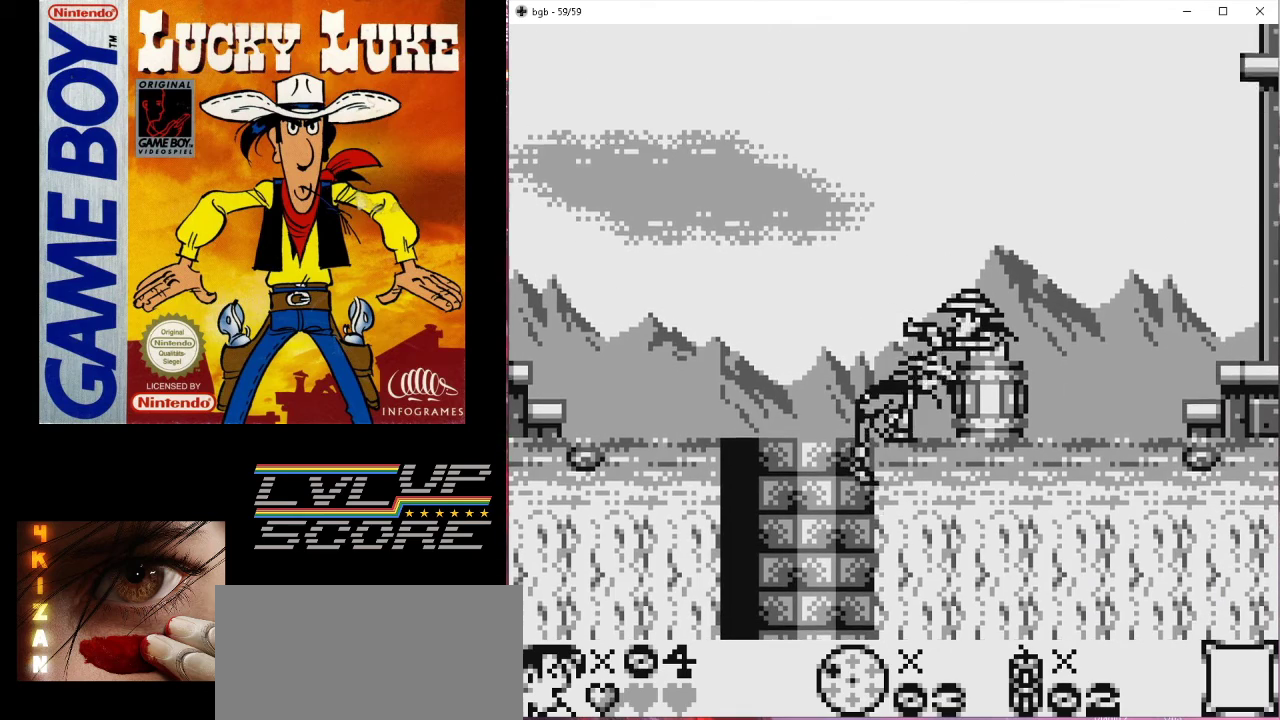
{"buttons": ["DPAD_DOWN"], "events": []}
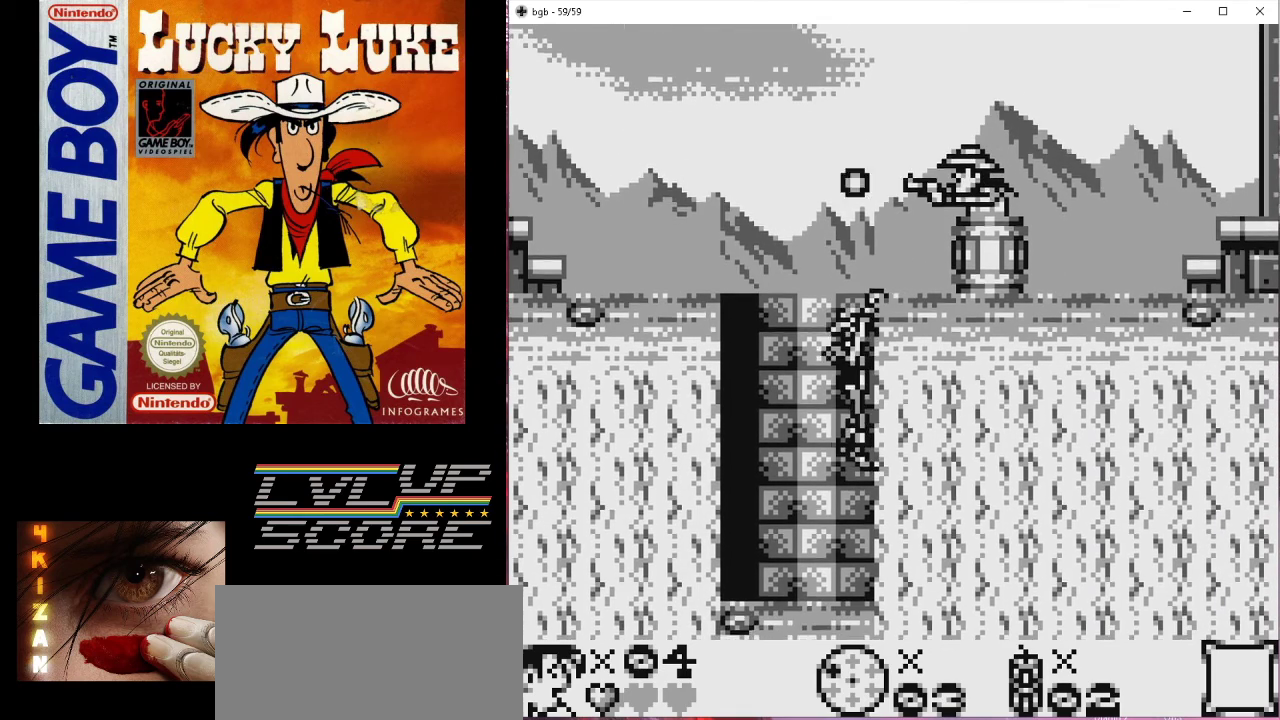
{"buttons": ["DPAD_UP"], "events": [[200, "DPAD_DOWN", "up"], [300, "DPAD_LEFT", "down"], [300, "DPAD_UP", "down"], [333, "DPAD_LEFT", "up"]]}
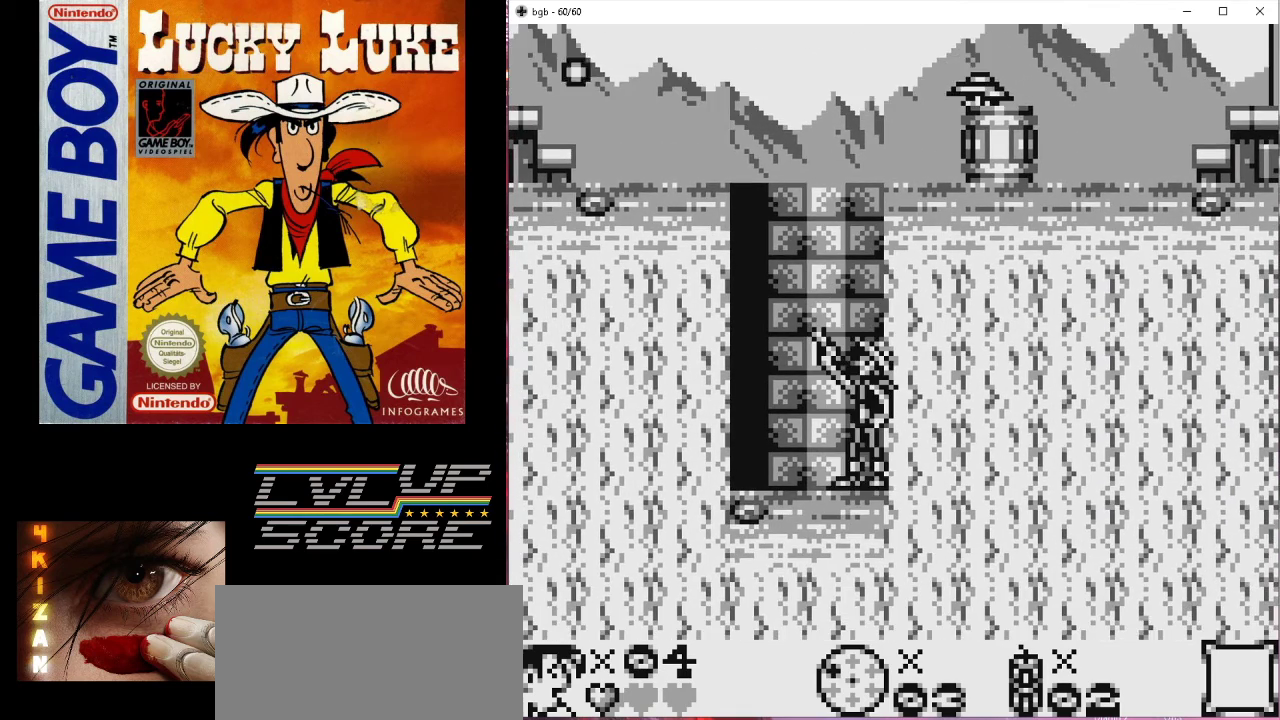
{"buttons": ["B", "DPAD_LEFT"], "events": [[133, "B", "down"], [233, "DPAD_LEFT", "down"], [300, "DPAD_UP", "up"]]}
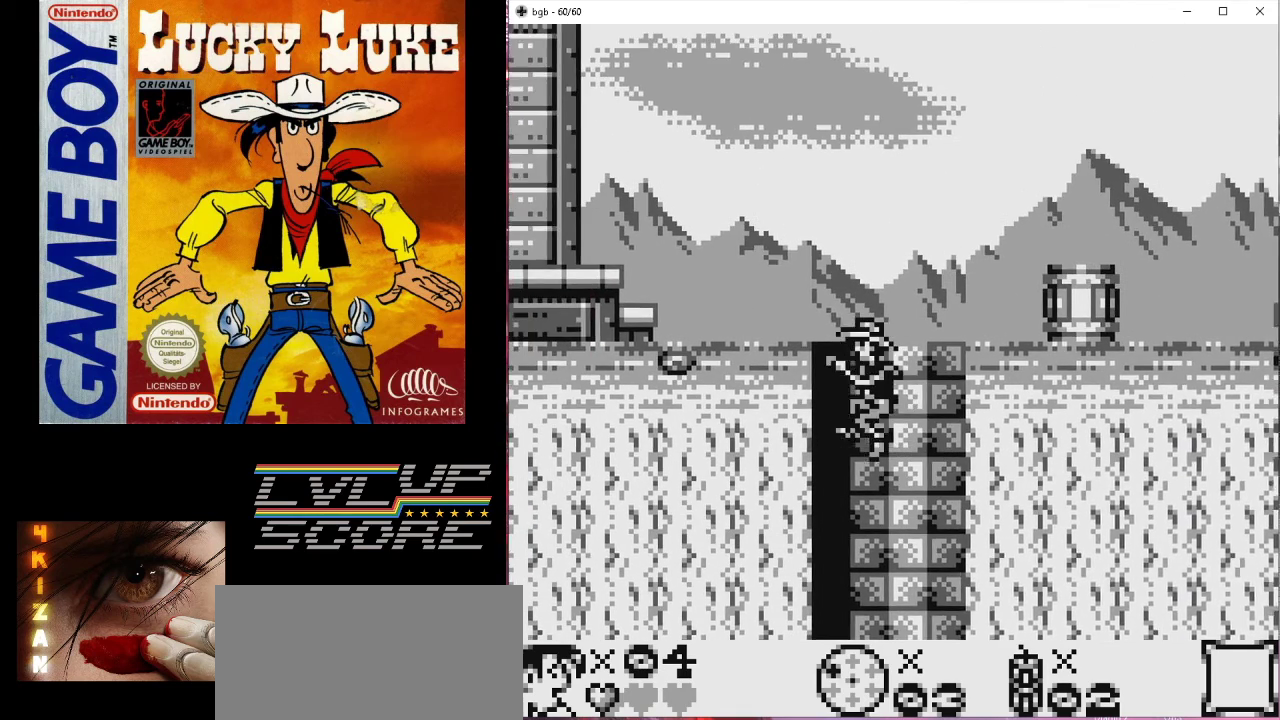
{"buttons": ["DPAD_UP", "DPAD_LEFT"], "events": [[33, "B", "up"], [67, "DPAD_UP", "down"]]}
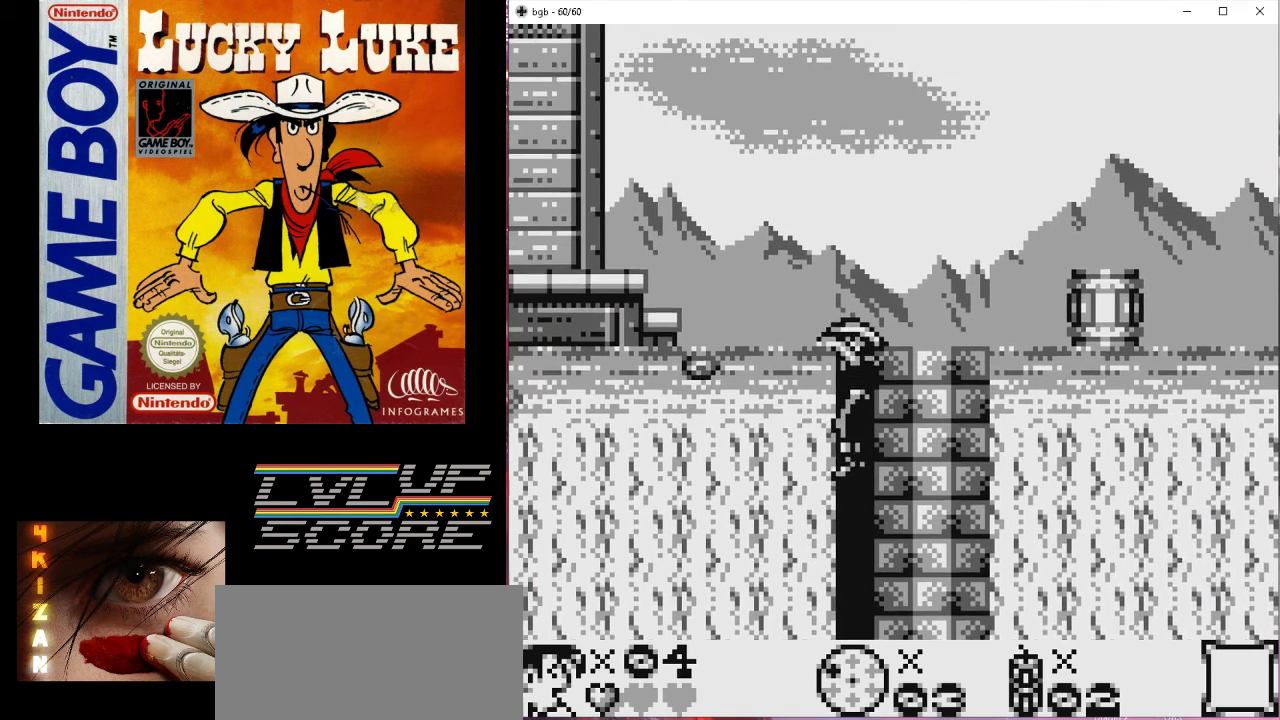
{"buttons": ["DPAD_LEFT"], "events": [[133, "DPAD_UP", "up"]]}
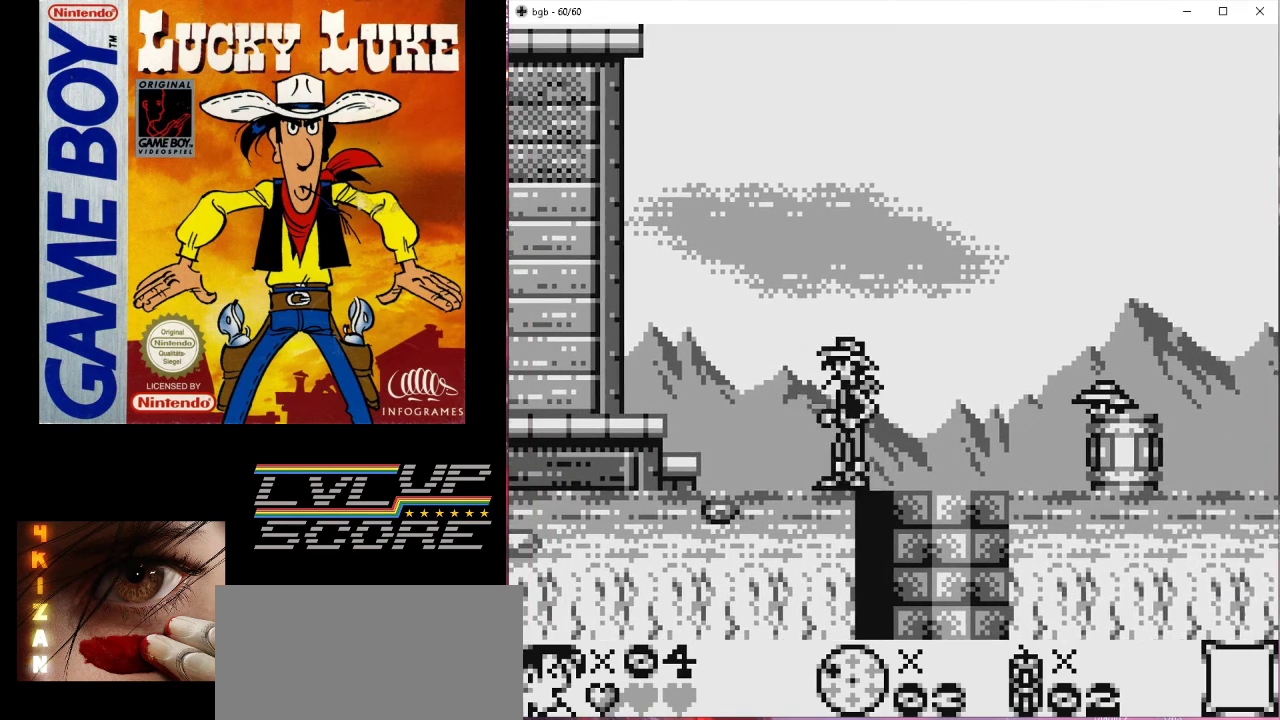
{"buttons": ["DPAD_DOWN"], "events": [[233, "DPAD_LEFT", "up"], [333, "DPAD_DOWN", "down"], [333, "DPAD_RIGHT", "down"], [400, "DPAD_RIGHT", "up"]]}
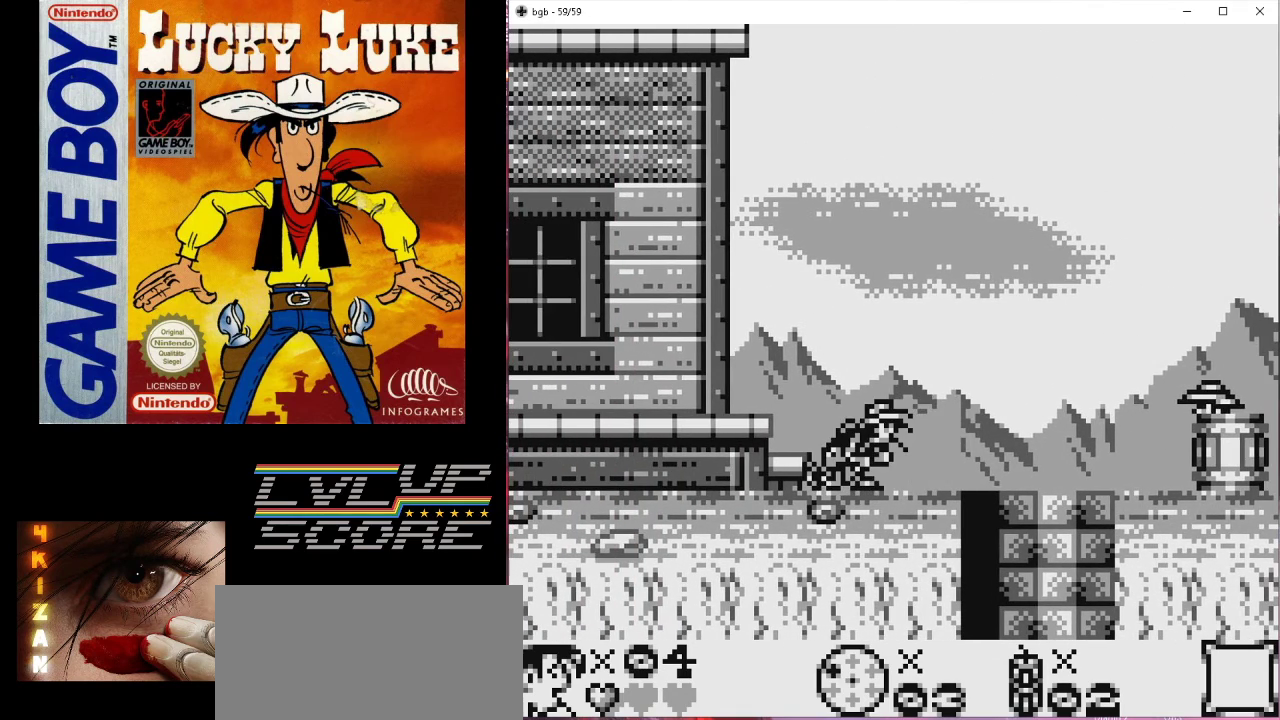
{"buttons": ["DPAD_DOWN"], "events": []}
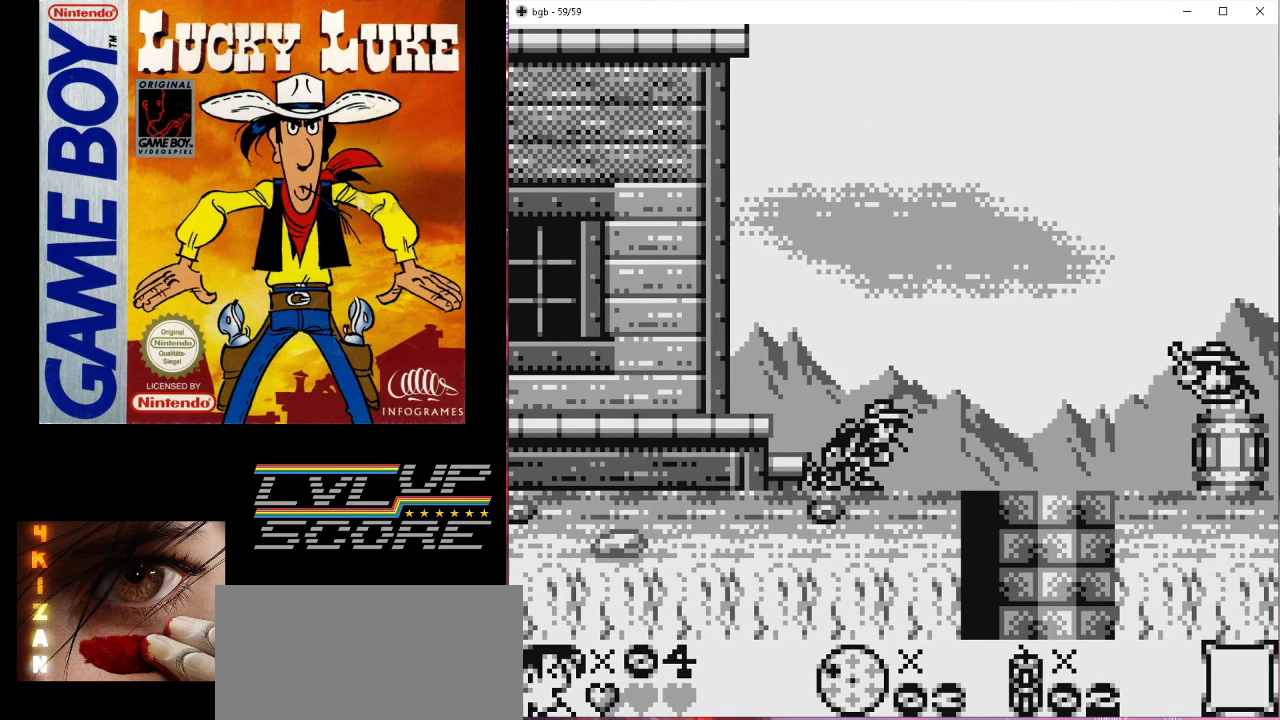
{"buttons": ["DPAD_DOWN"], "events": []}